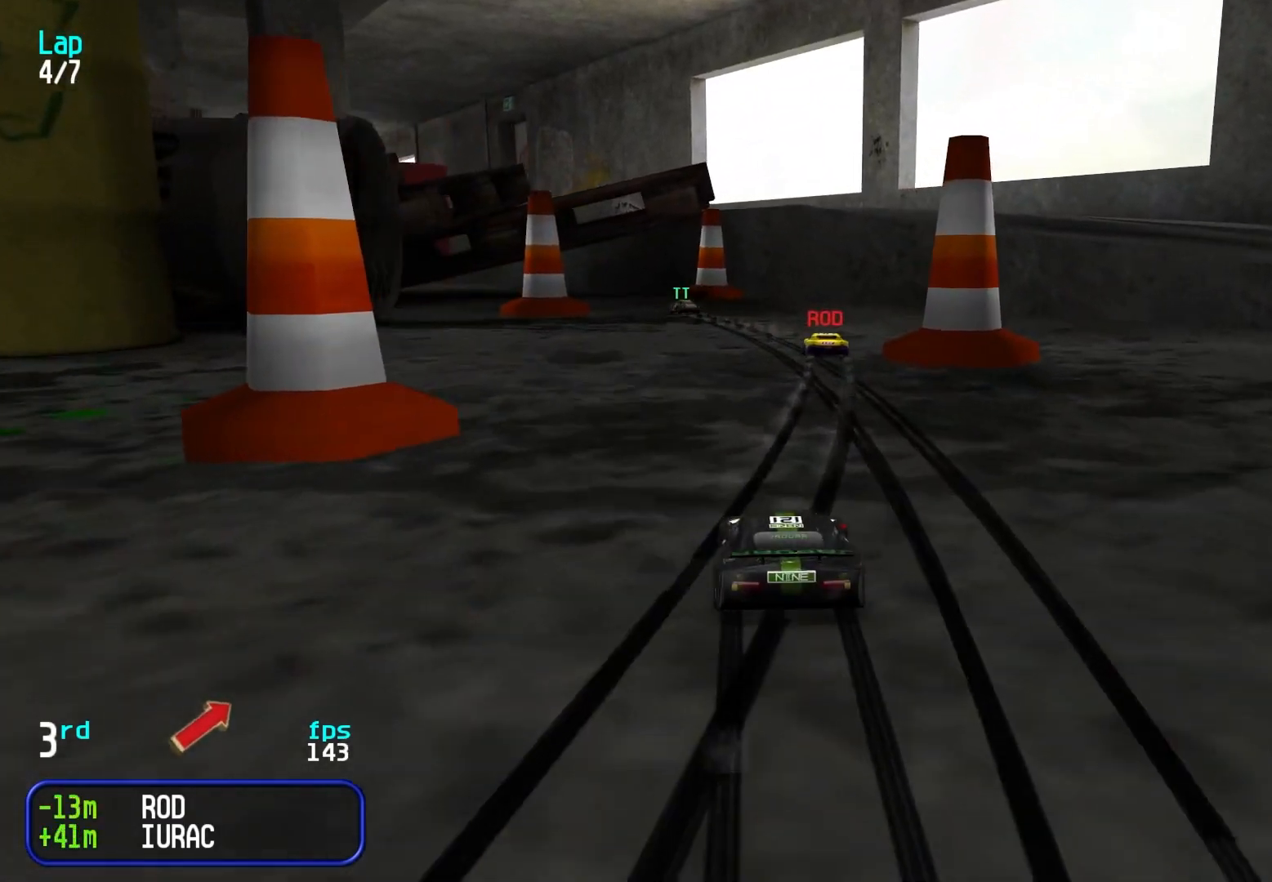
Gameplay with keyboard; each line is a JSON object with the keys held at the frame after it. "events" lists presses ("down") and releases ("up") of "down", "left", "right" and "up" between this image and that frame as [ms after this image, input, new state], when the widget could be followed in between. No other keys are recorded. Mouse input is not recorded.
{"keys": ["left"], "events": [[100, "left", "up"], [150, "left", "down"], [233, "left", "up"], [283, "left", "down"], [467, "up", "up"]]}
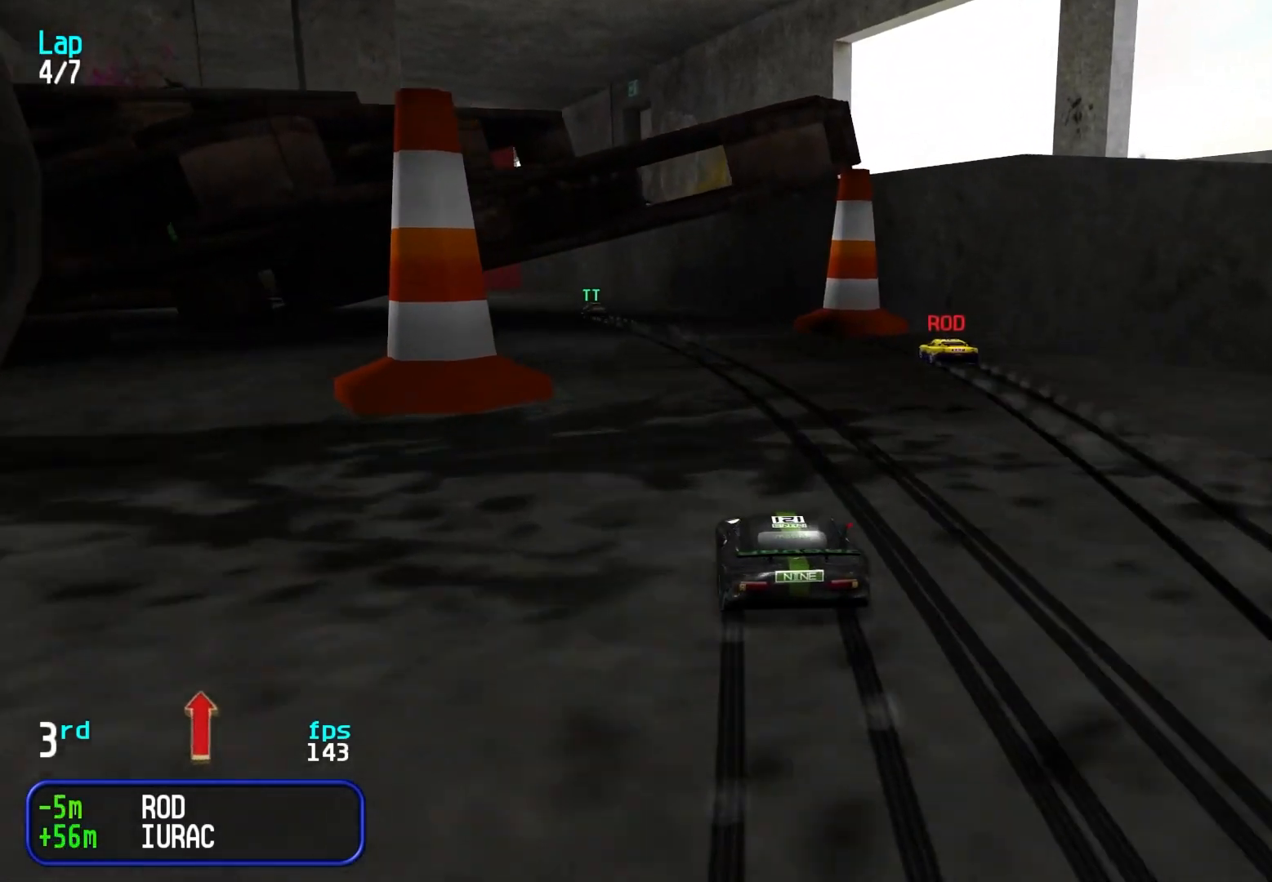
{"keys": ["up"], "events": [[67, "up", "down"], [117, "up", "up"], [200, "up", "down"], [250, "left", "up"], [300, "left", "down"], [350, "up", "up"], [450, "up", "down"], [483, "left", "up"]]}
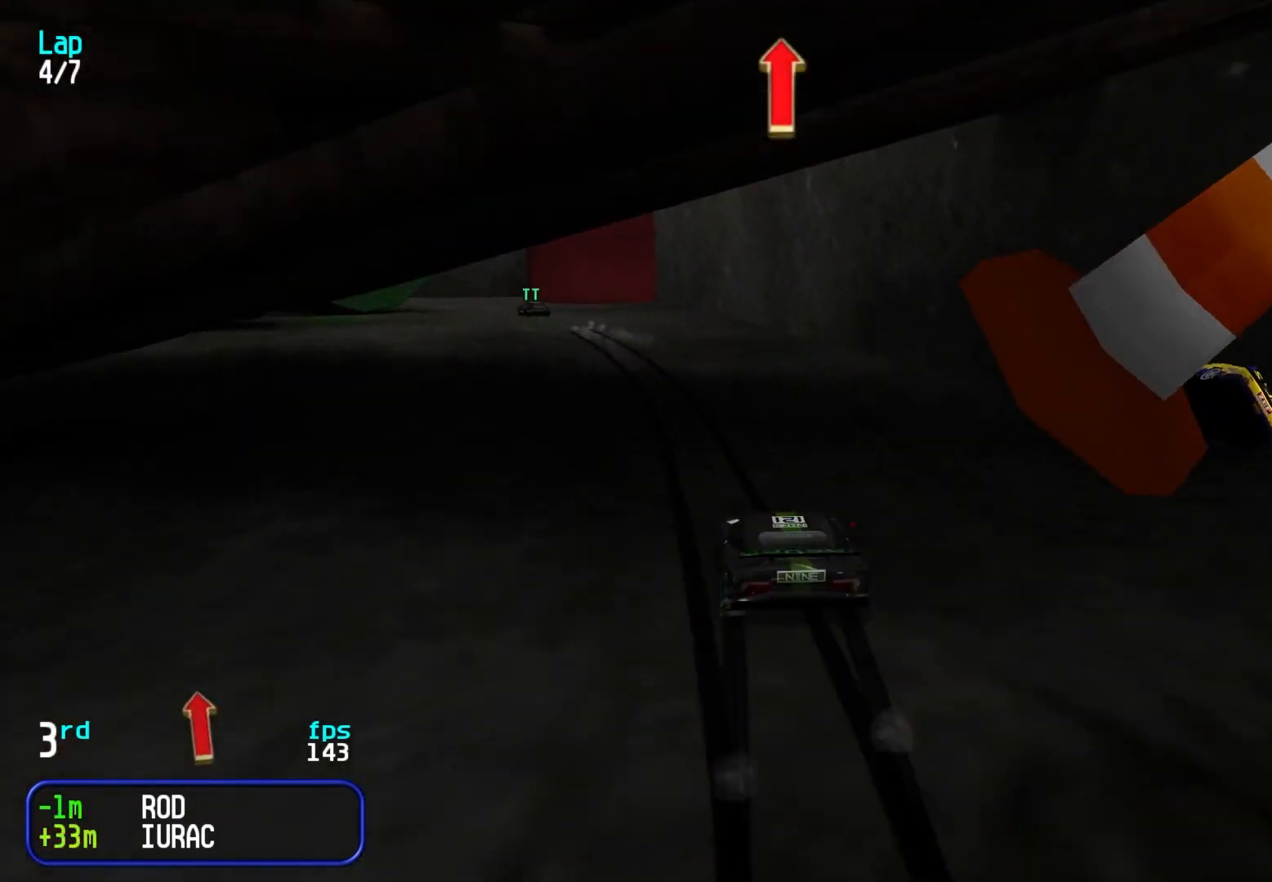
{"keys": ["left", "up"], "events": [[33, "left", "down"], [217, "up", "up"], [317, "up", "down"], [417, "up", "up"], [500, "up", "down"]]}
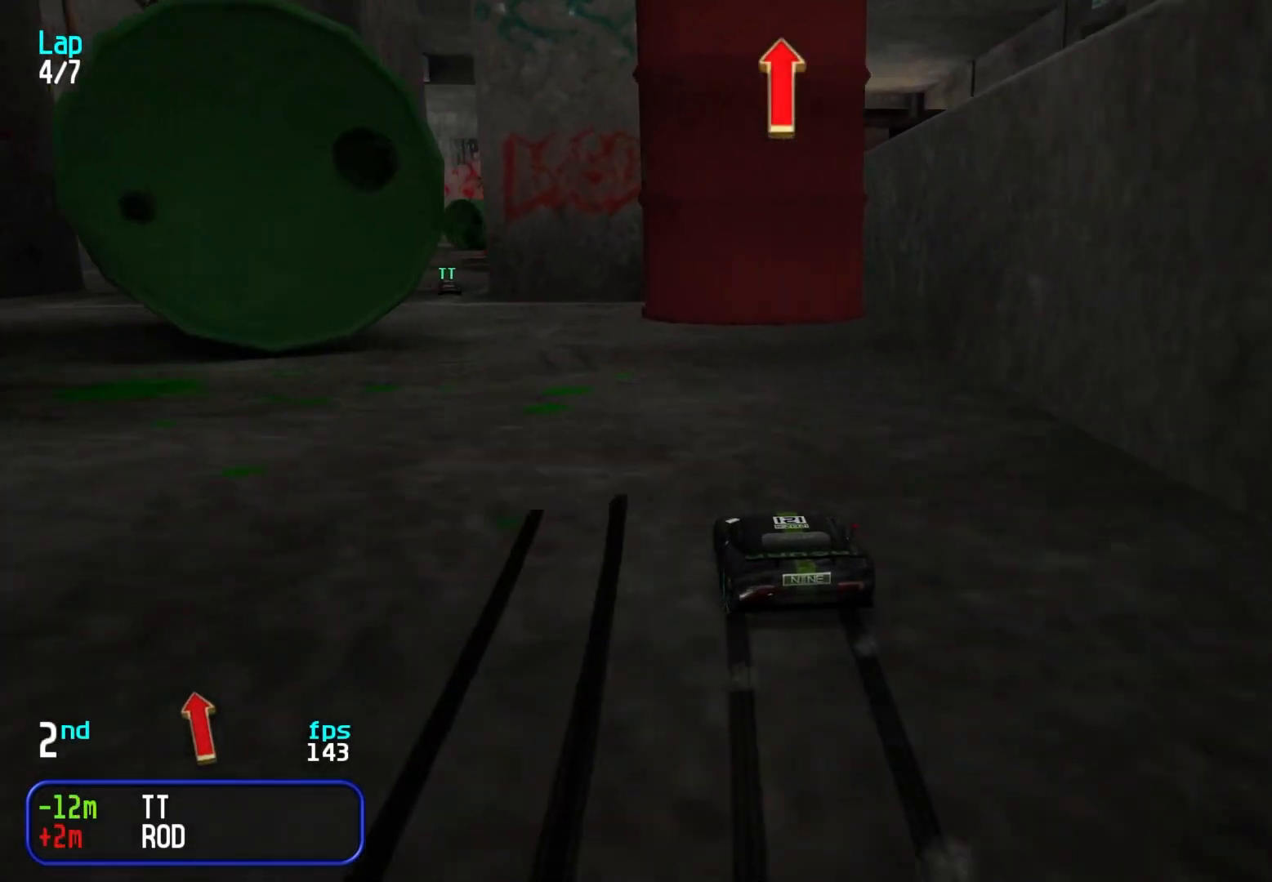
{"keys": ["right", "up"], "events": [[283, "left", "up"], [433, "right", "down"]]}
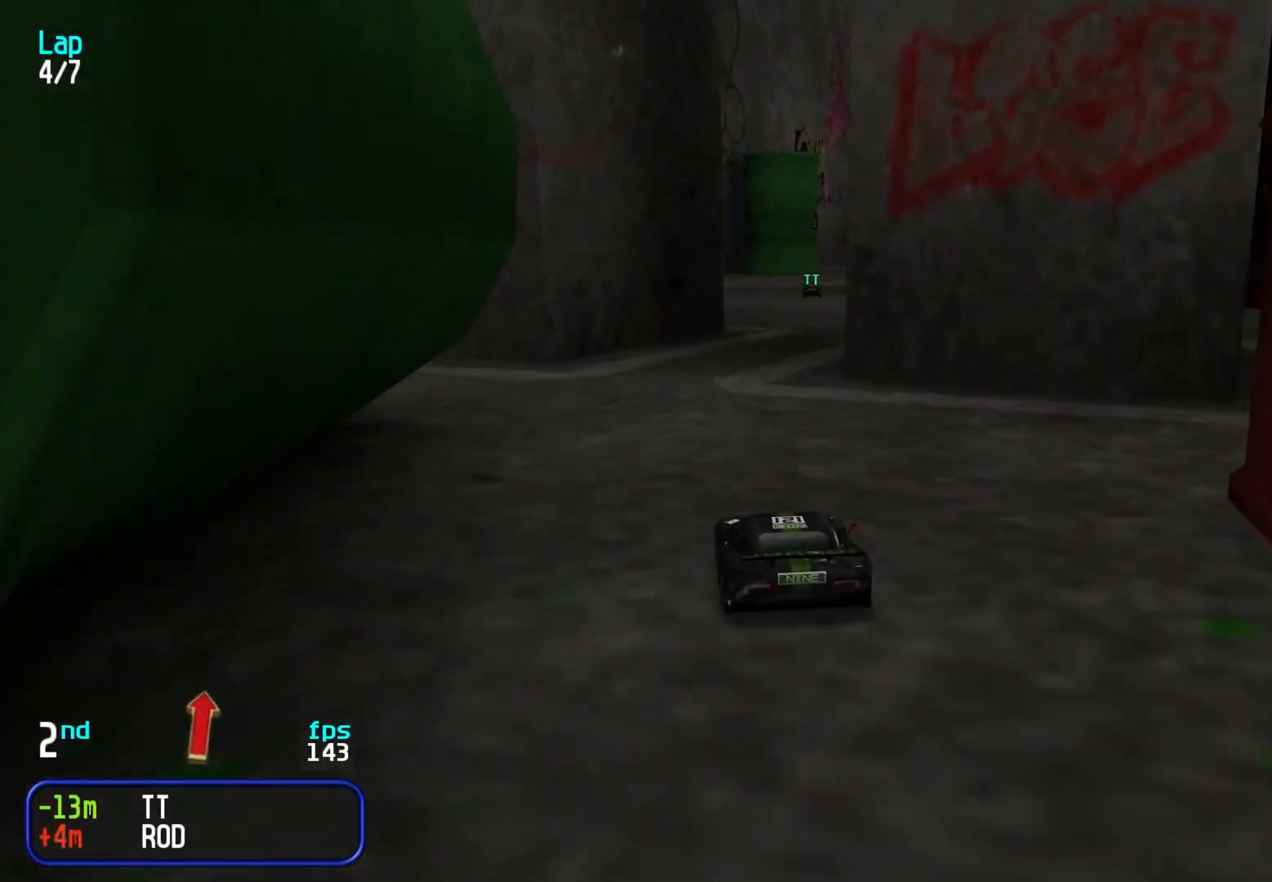
{"keys": ["left", "up"], "events": [[67, "right", "up"], [117, "right", "down"], [200, "right", "up"], [483, "left", "down"]]}
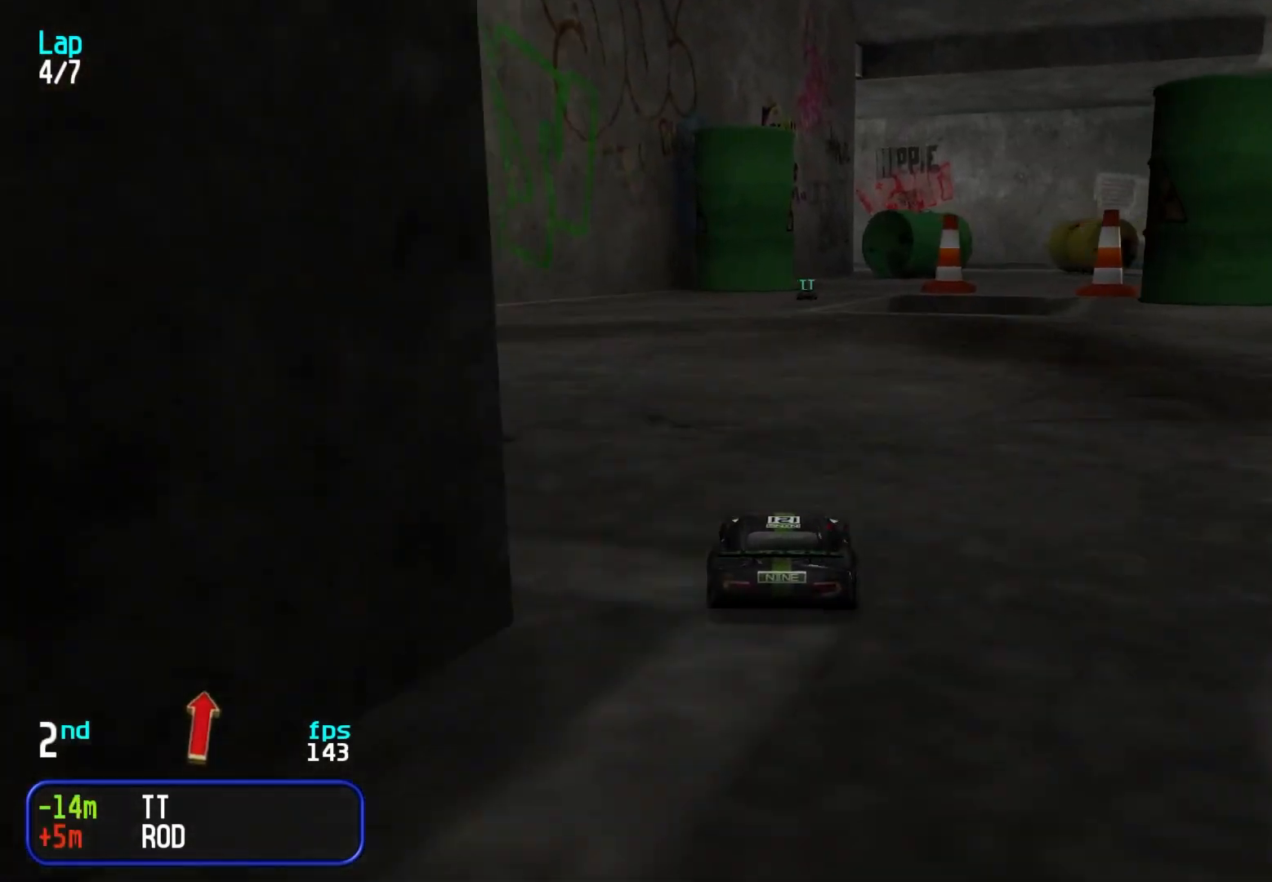
{"keys": ["right", "up"], "events": [[83, "left", "up"], [450, "right", "down"]]}
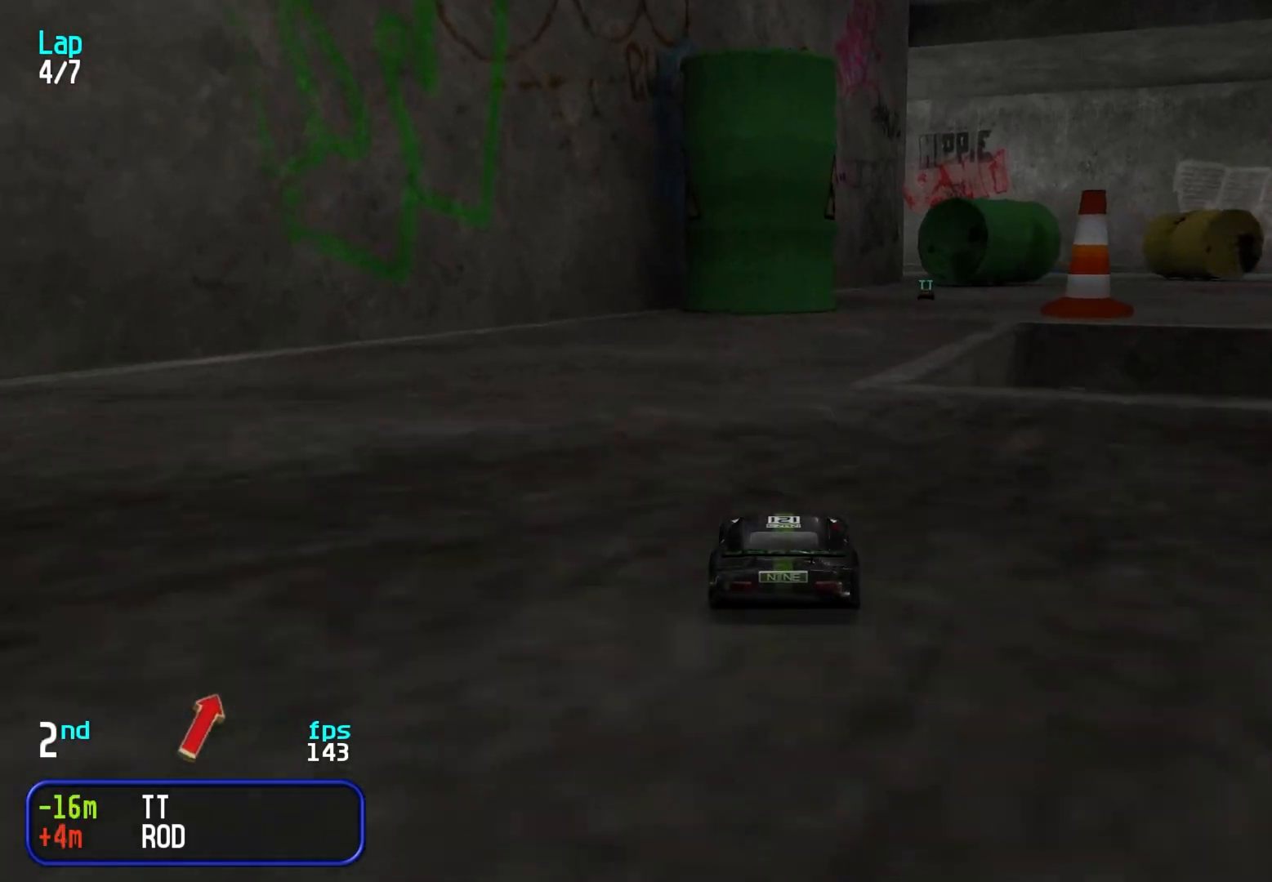
{"keys": ["left", "up"], "events": [[50, "right", "up"], [150, "right", "down"], [200, "right", "up"], [283, "right", "down"], [333, "right", "up"], [467, "left", "down"]]}
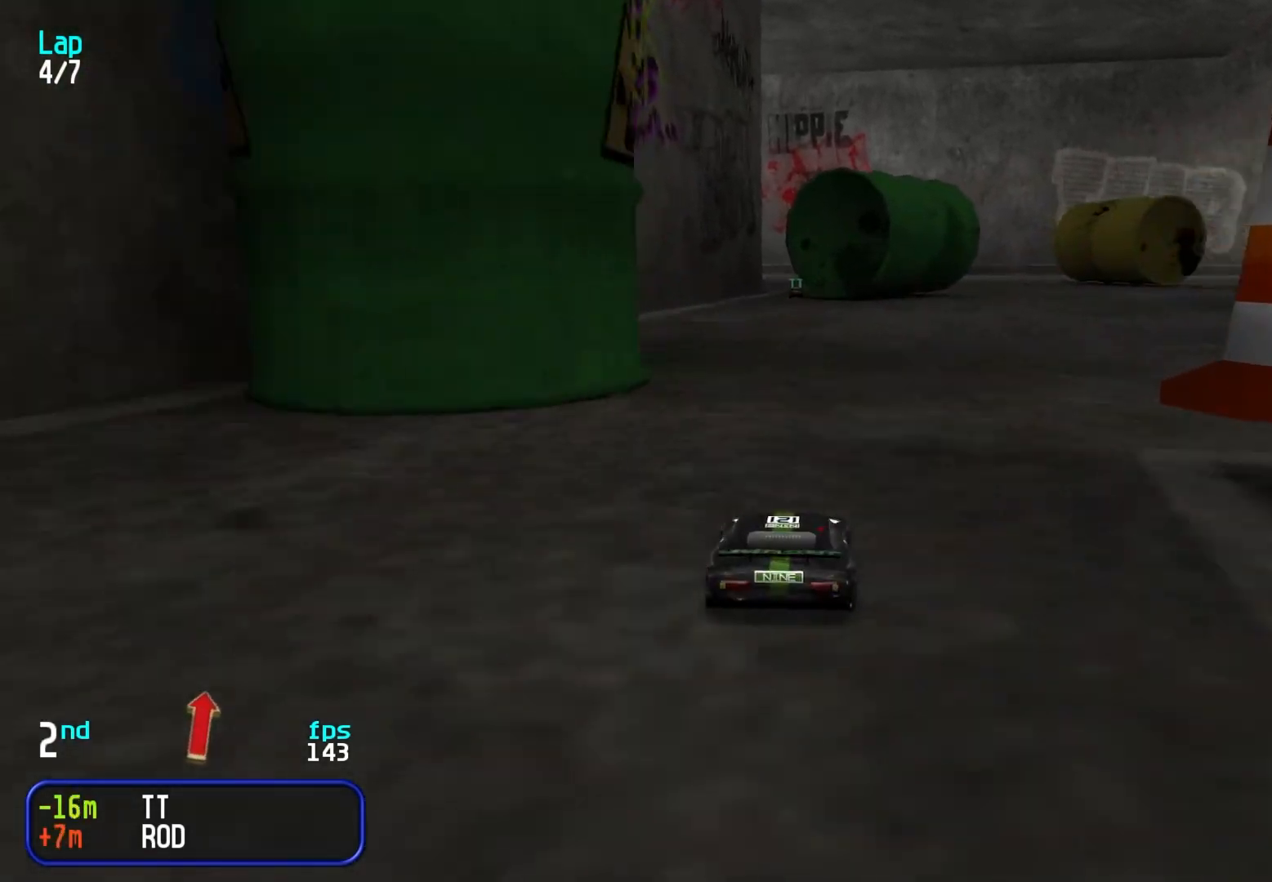
{"keys": ["up"], "events": [[17, "left", "up"]]}
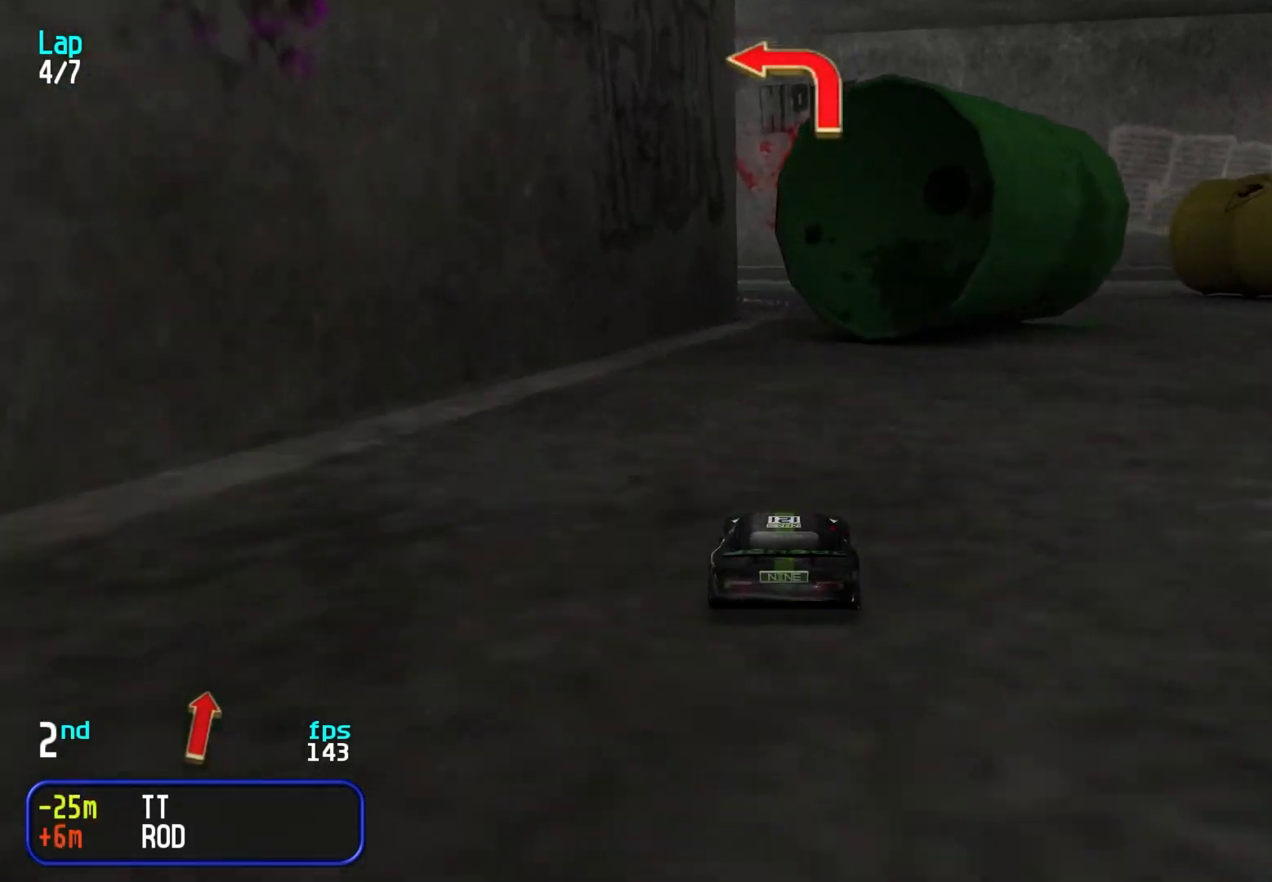
{"keys": ["up"], "events": [[417, "left", "down"], [483, "left", "up"]]}
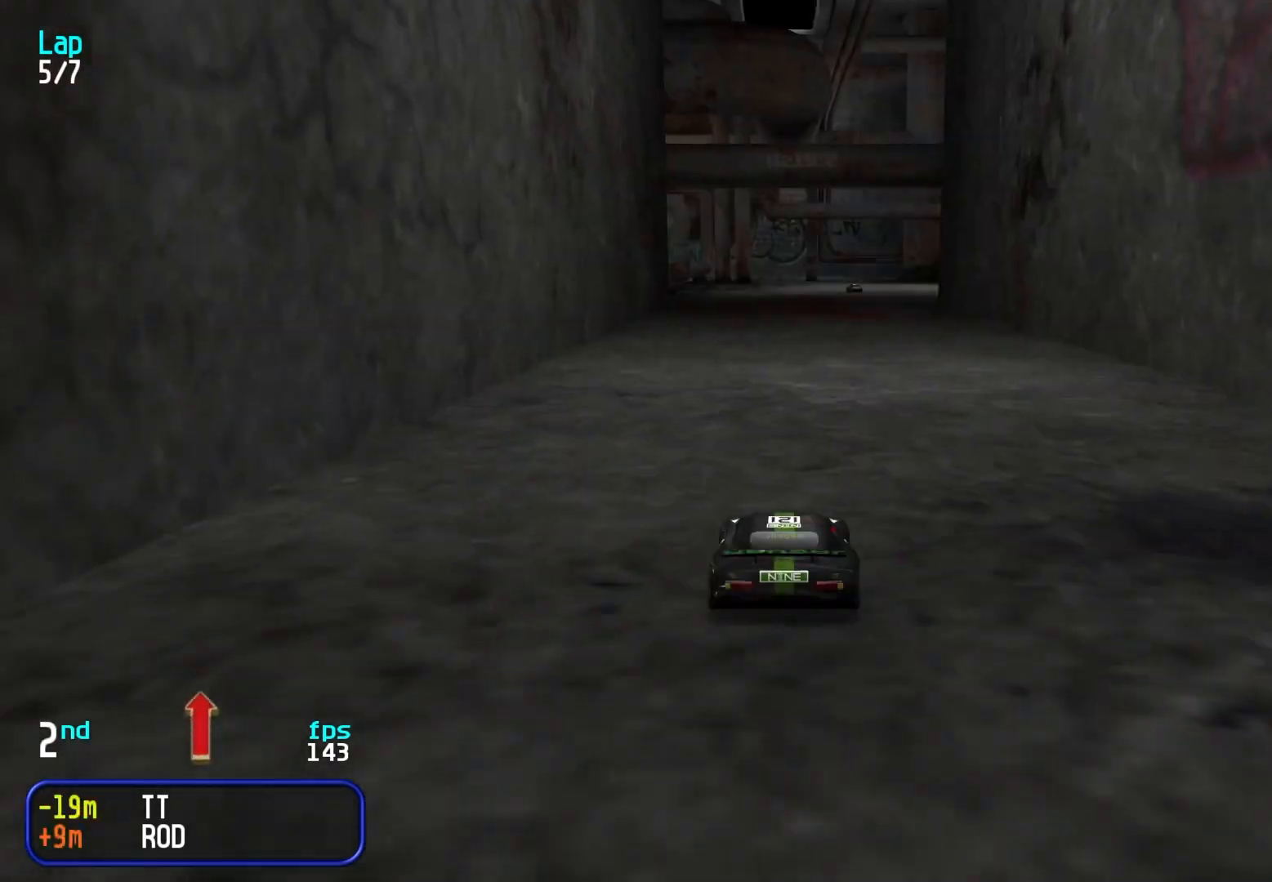
{"keys": ["up"], "events": [[333, "right", "down"], [383, "right", "up"]]}
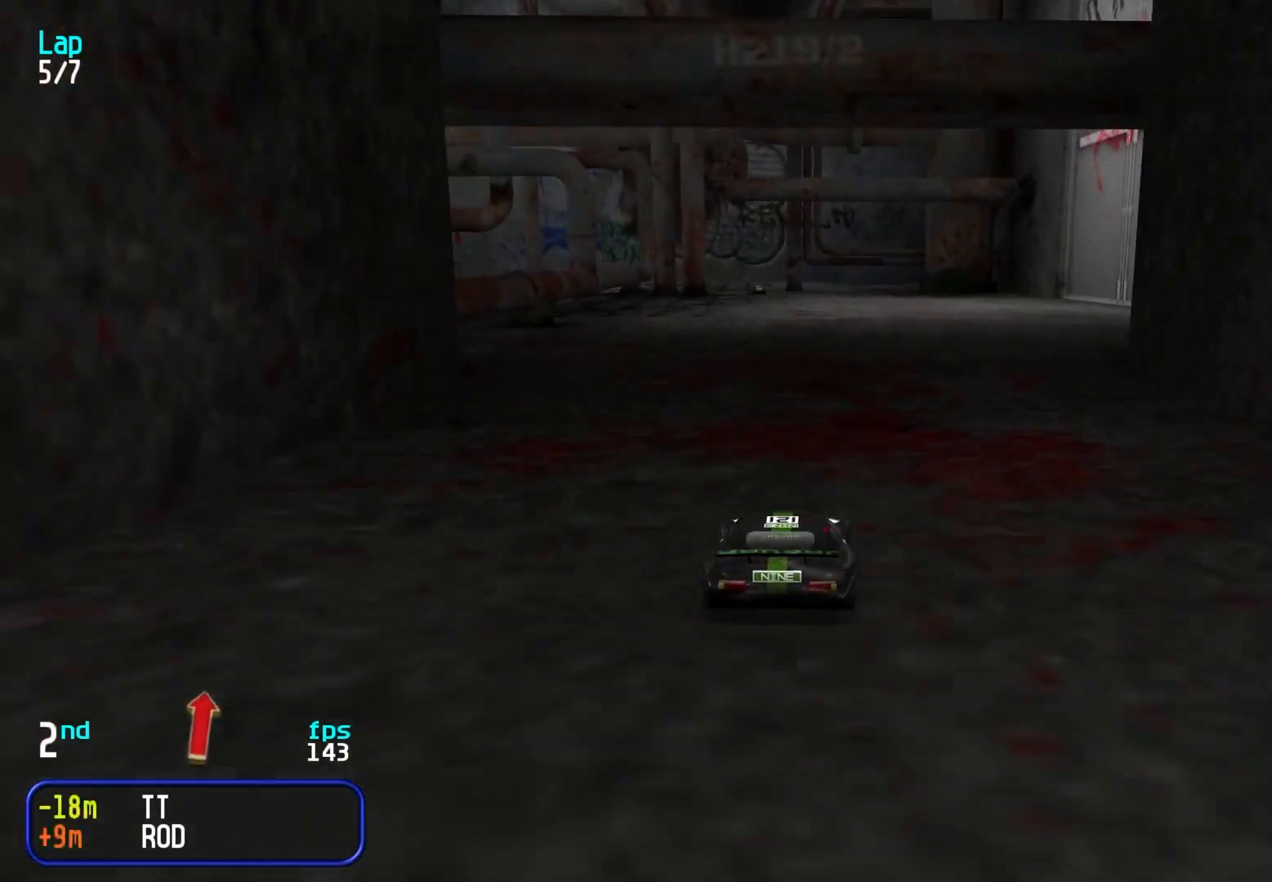
{"keys": ["up"], "events": [[217, "left", "down"], [267, "left", "up"], [350, "left", "down"], [400, "left", "up"]]}
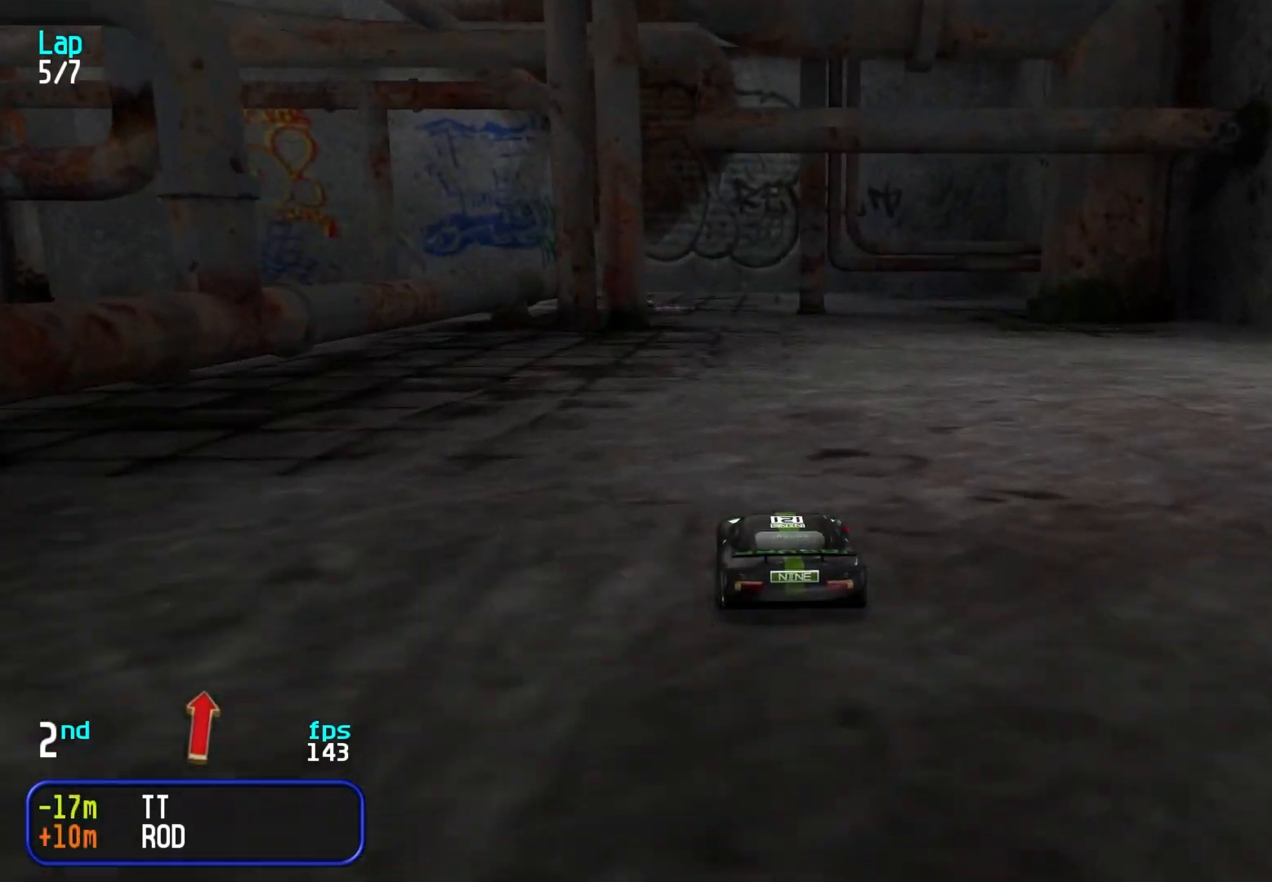
{"keys": ["down", "left"], "events": [[133, "up", "up"], [283, "down", "down"], [367, "left", "down"]]}
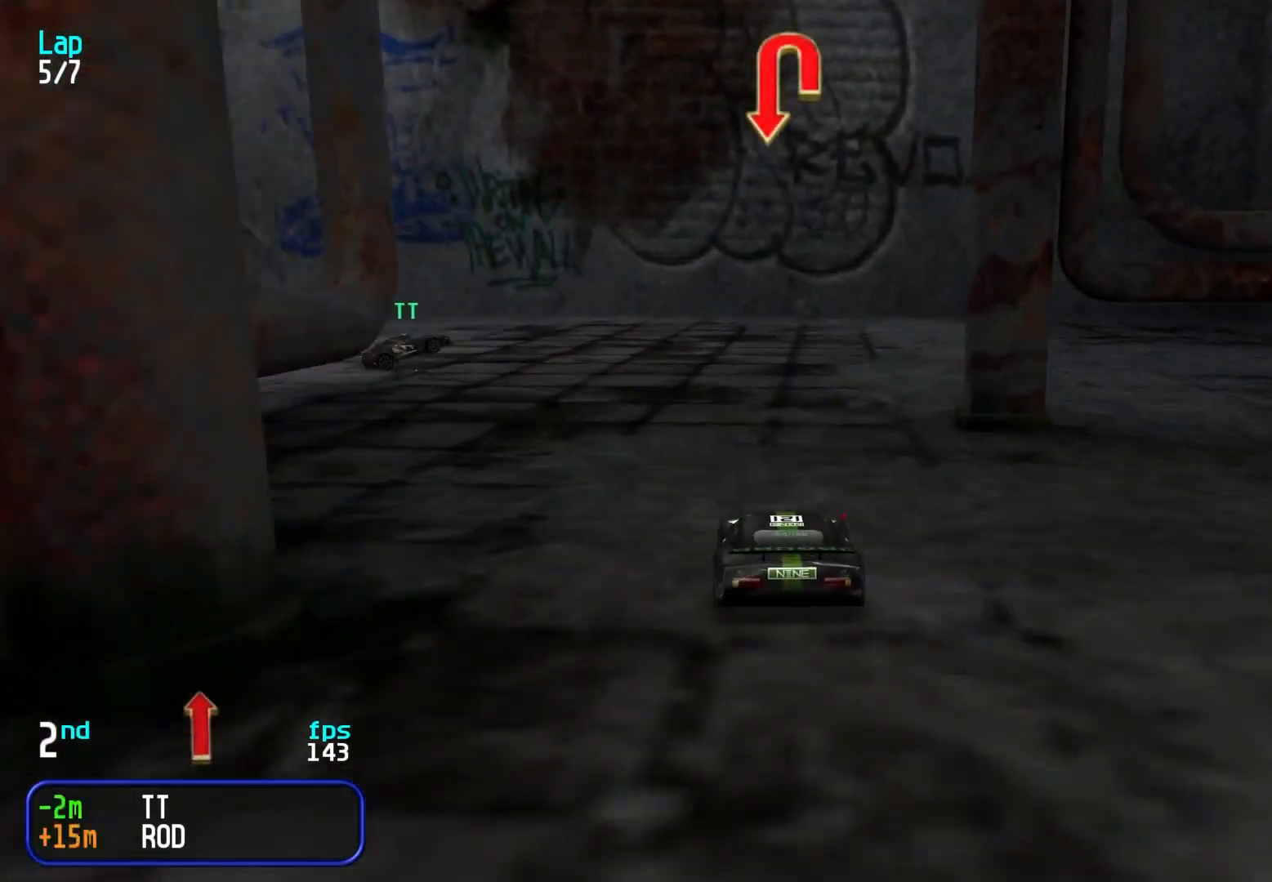
{"keys": ["left", "up"], "events": [[100, "down", "up"], [200, "up", "down"], [333, "up", "up"], [483, "up", "down"]]}
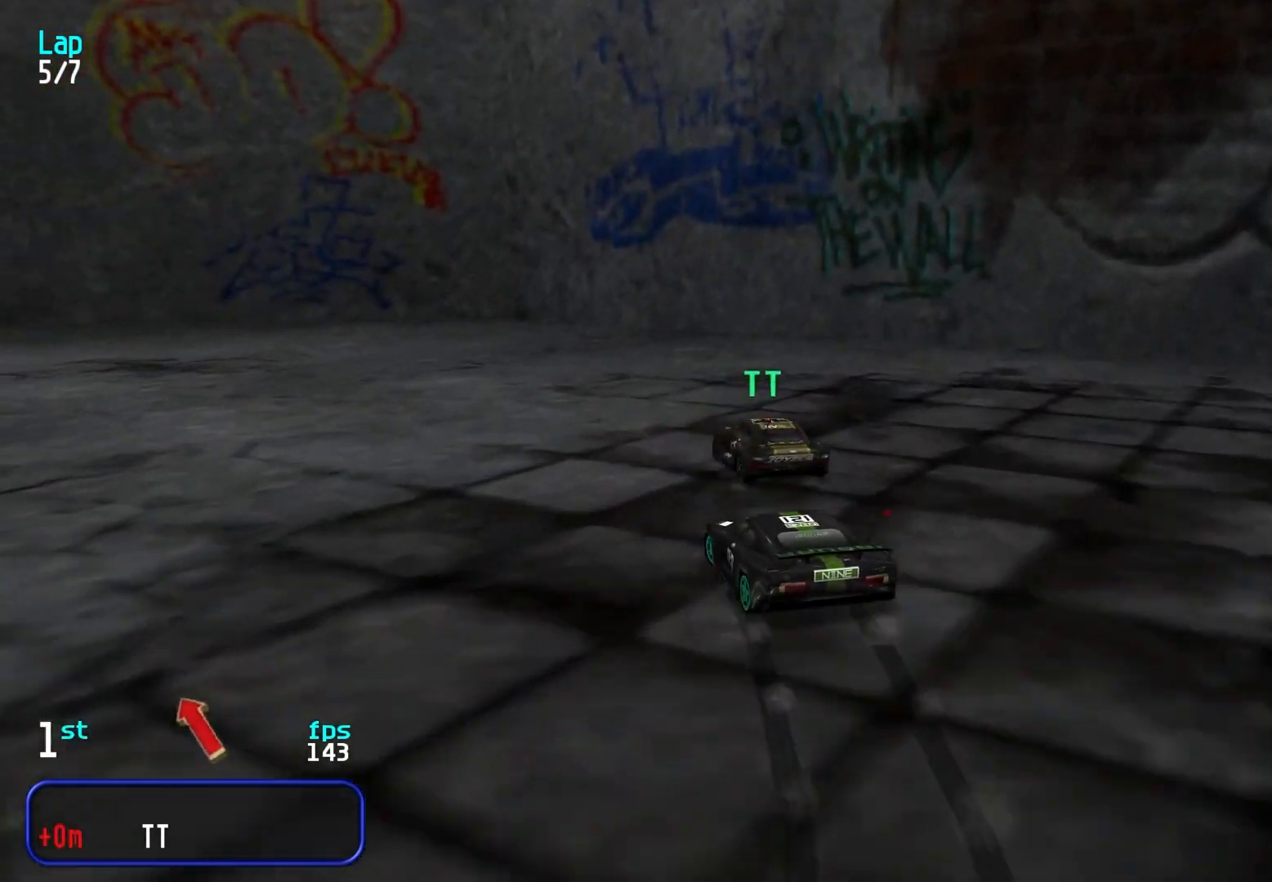
{"keys": ["left", "up"], "events": [[400, "up", "up"], [500, "up", "down"]]}
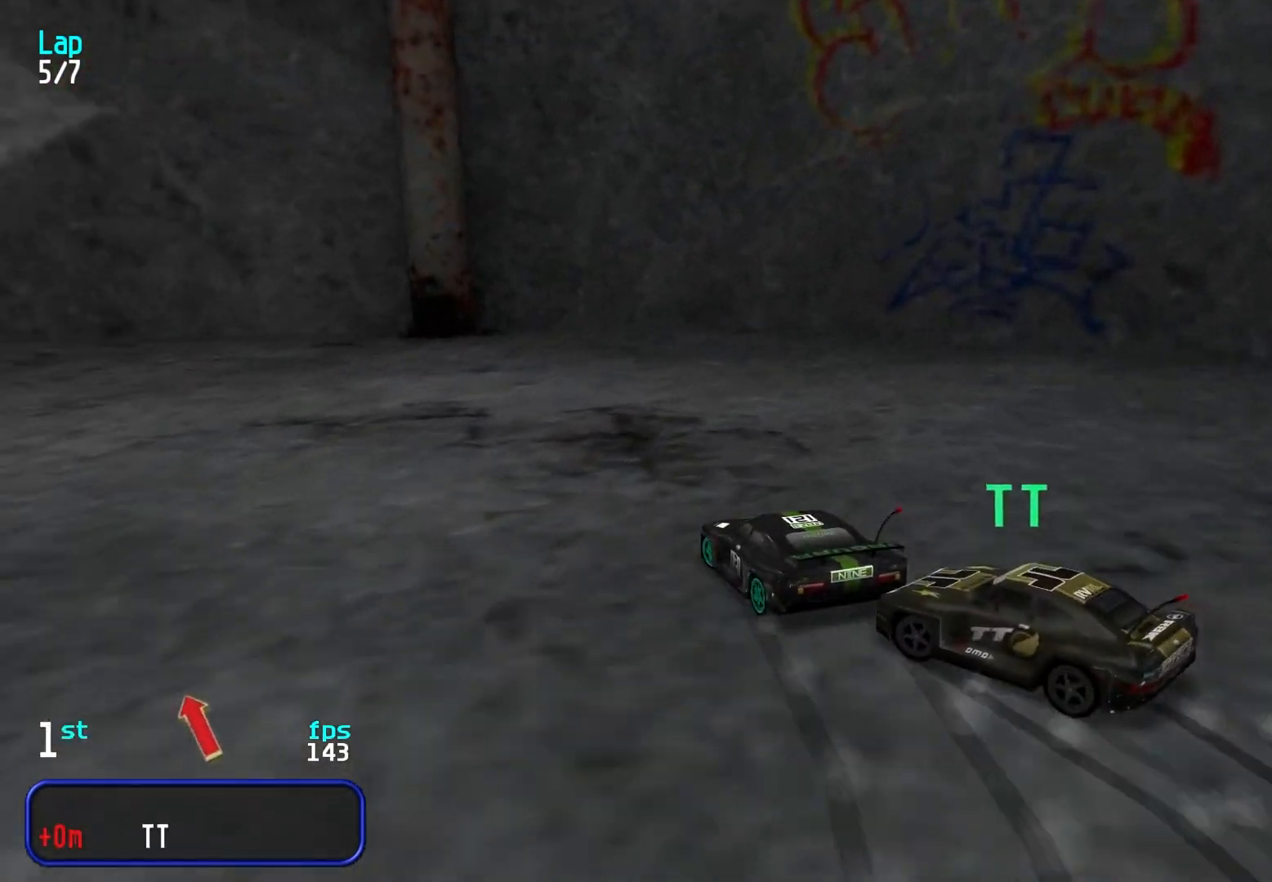
{"keys": ["up"], "events": [[467, "left", "up"]]}
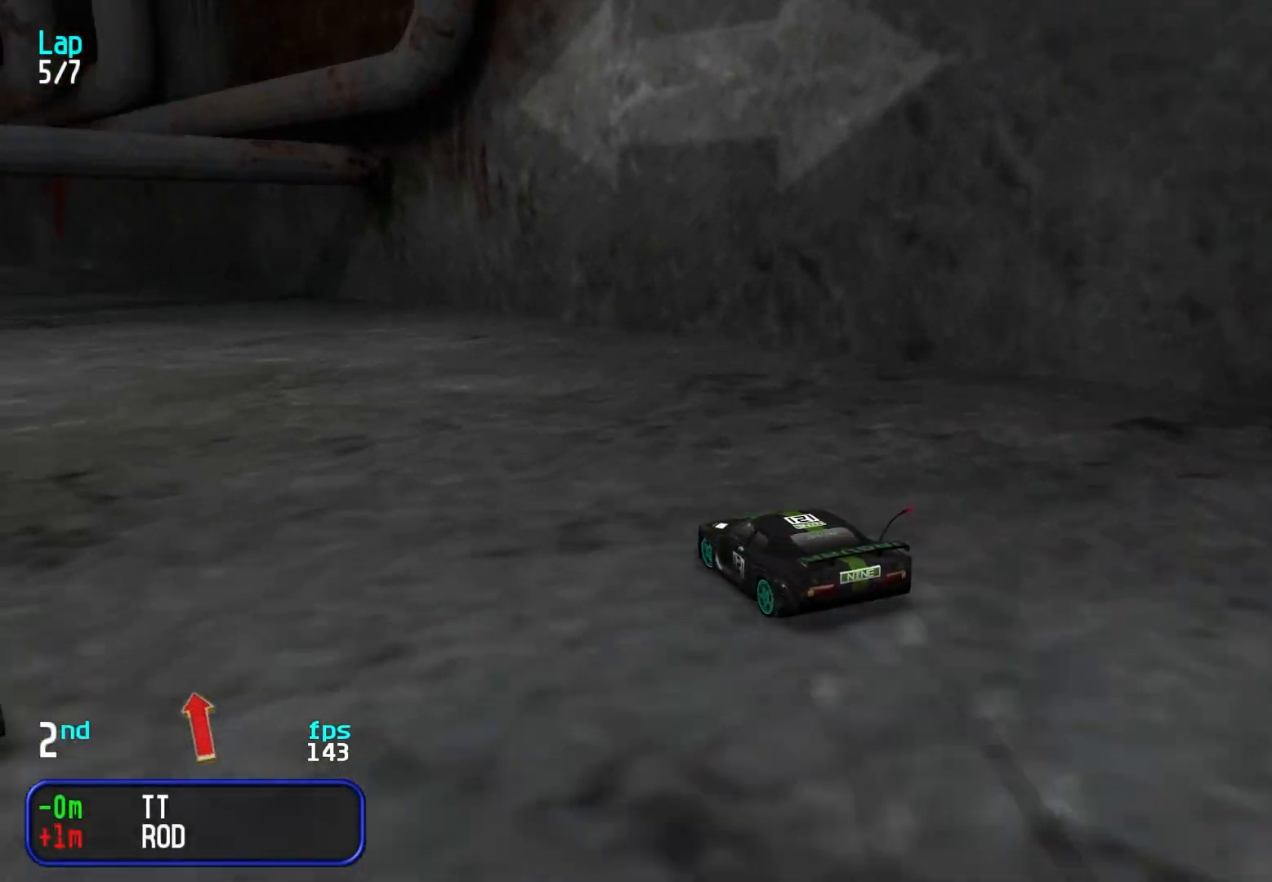
{"keys": ["left", "up"], "events": [[17, "left", "down"], [200, "left", "up"], [283, "left", "down"], [383, "left", "up"], [467, "left", "down"]]}
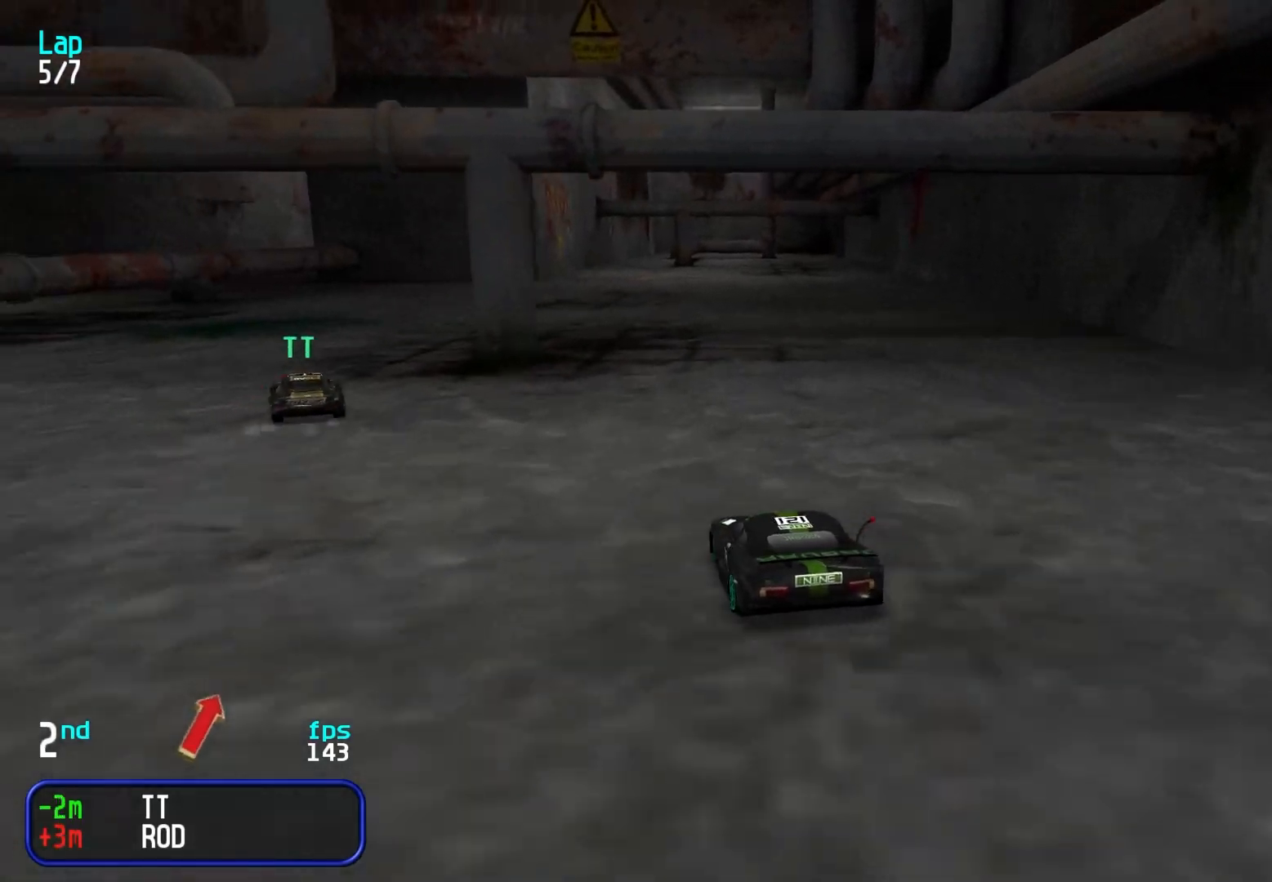
{"keys": ["up"], "events": [[17, "left", "up"], [67, "right", "down"], [217, "right", "up"], [317, "left", "down"], [400, "left", "up"]]}
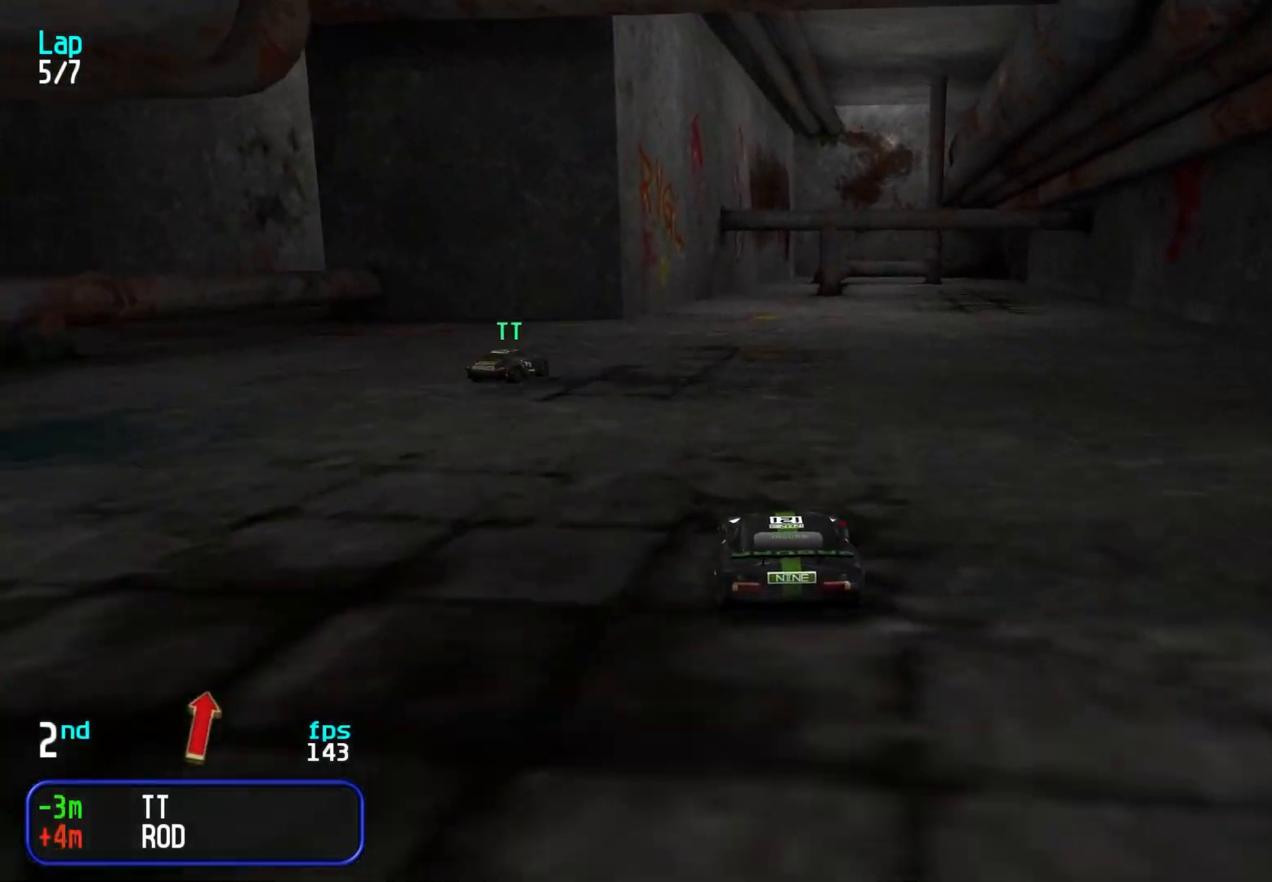
{"keys": ["right", "up"], "events": [[233, "right", "down"], [317, "right", "up"], [467, "right", "down"]]}
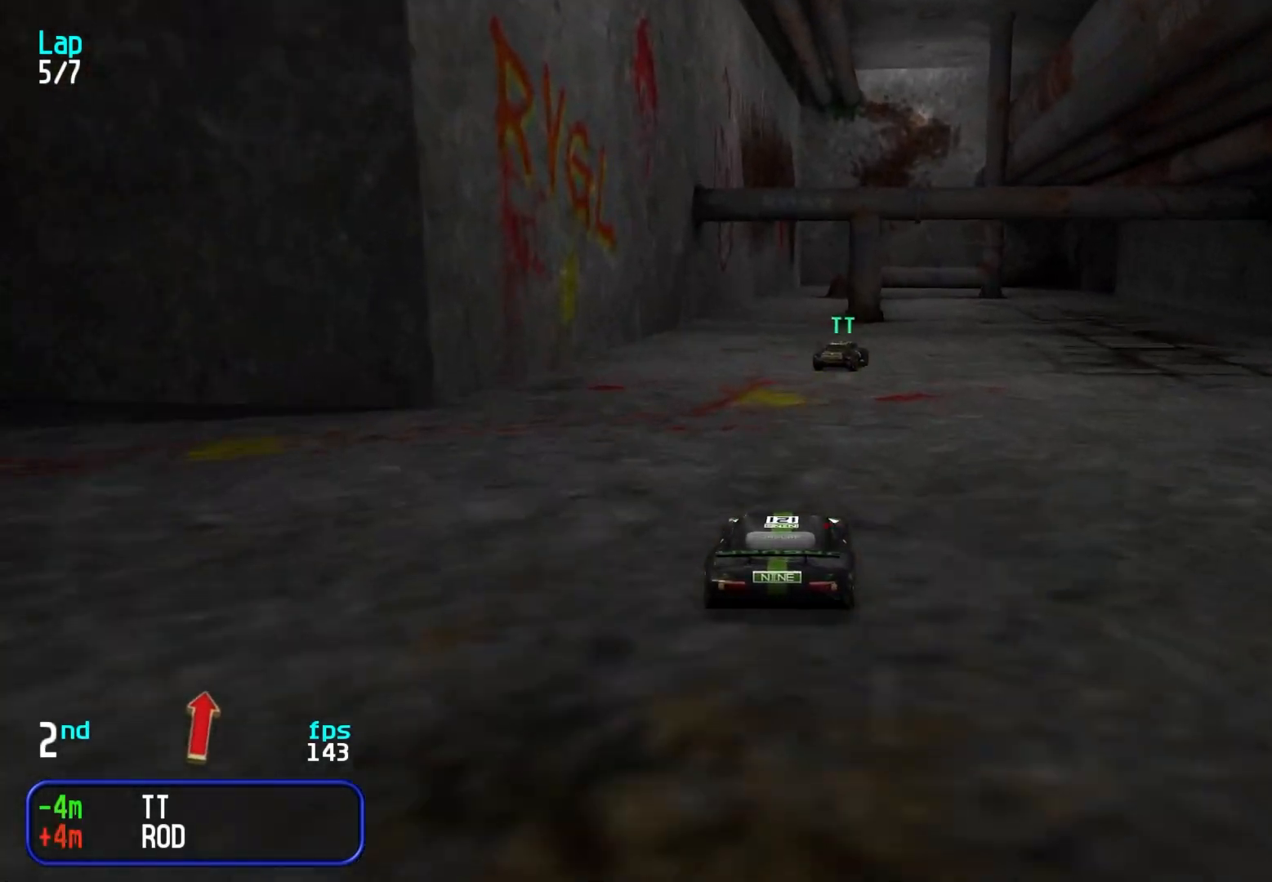
{"keys": ["up"], "events": [[100, "right", "up"], [200, "right", "down"], [300, "right", "up"], [383, "right", "down"], [433, "right", "up"]]}
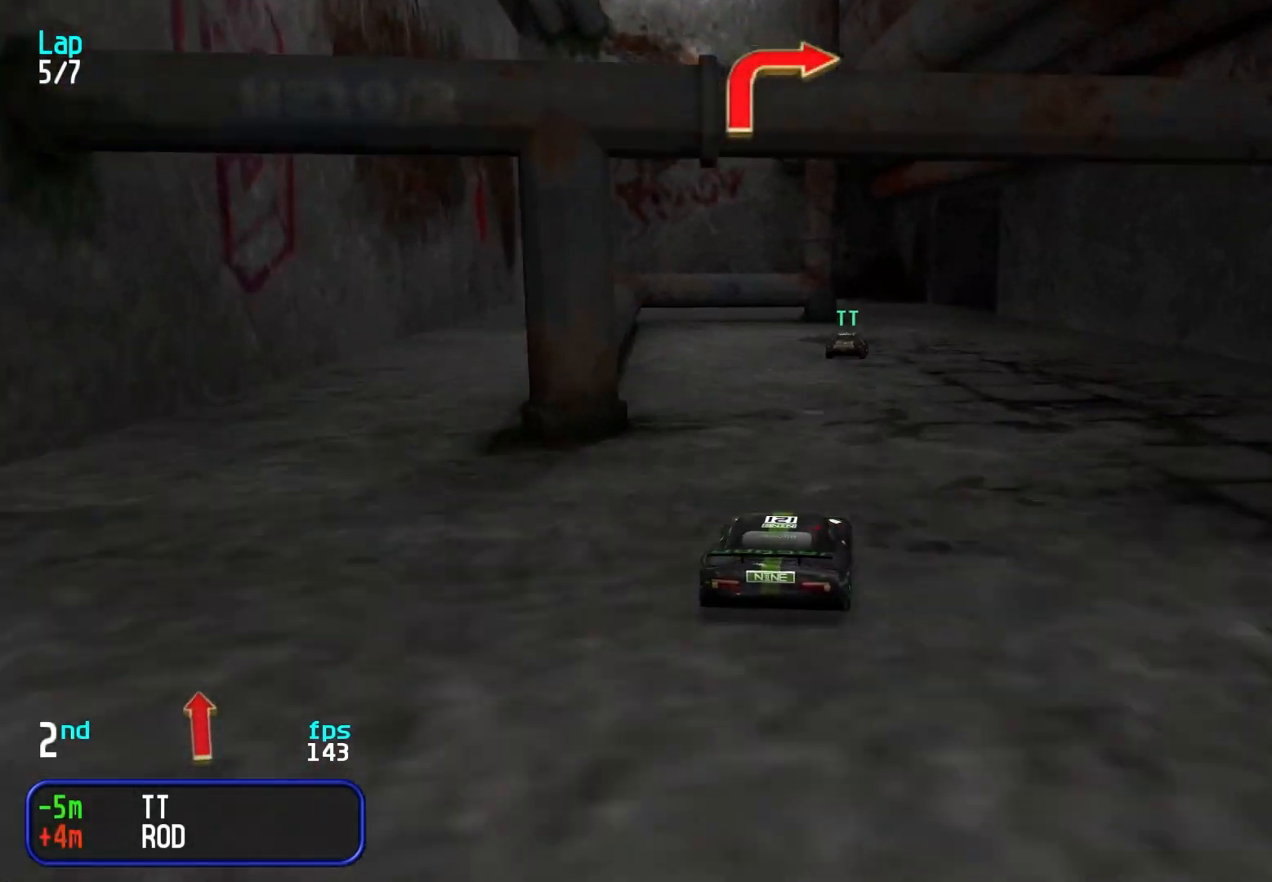
{"keys": ["right", "up"], "events": [[33, "right", "down"], [67, "right", "up"], [167, "up", "up"], [267, "down", "down"], [317, "right", "down"], [350, "down", "up"], [450, "up", "down"]]}
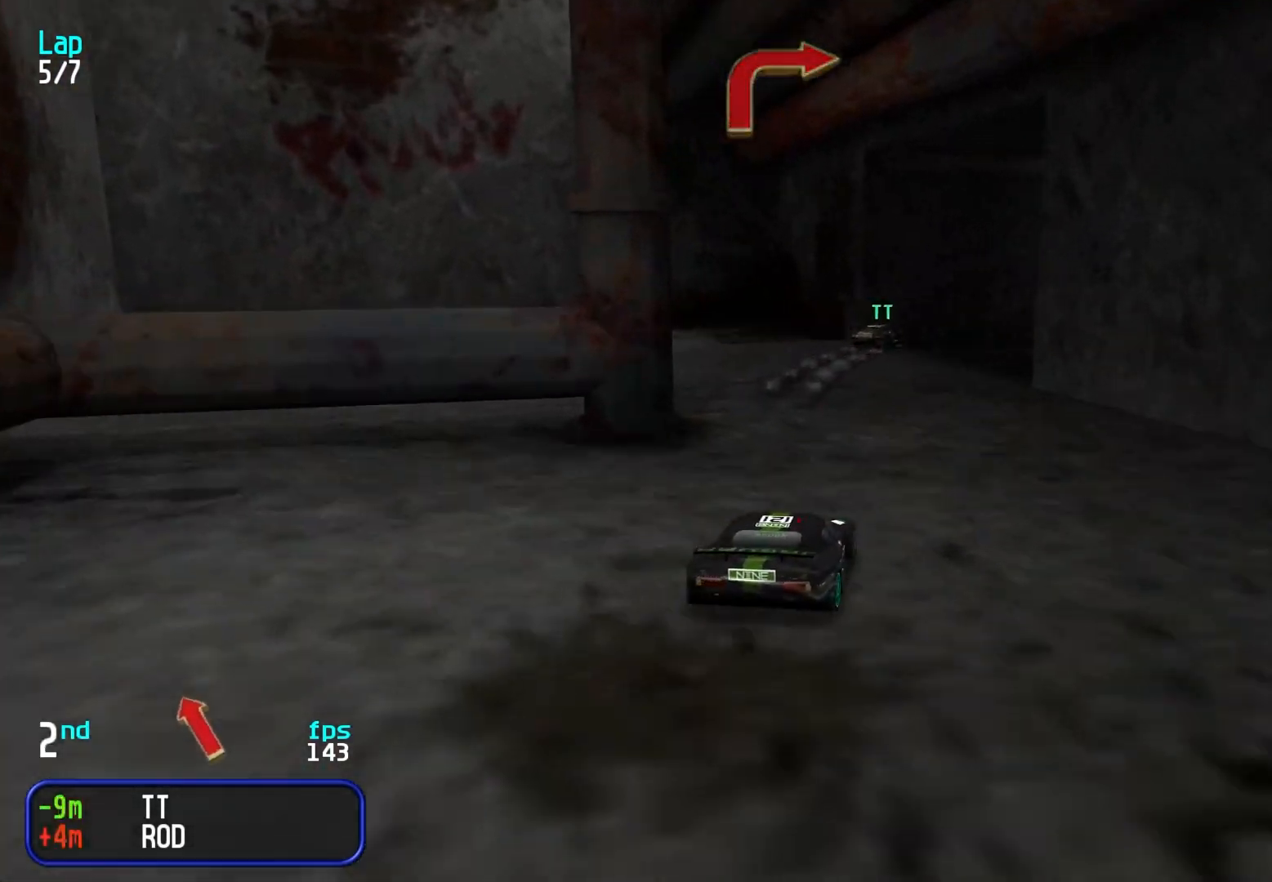
{"keys": ["right", "up"], "events": [[100, "up", "up"], [283, "up", "down"]]}
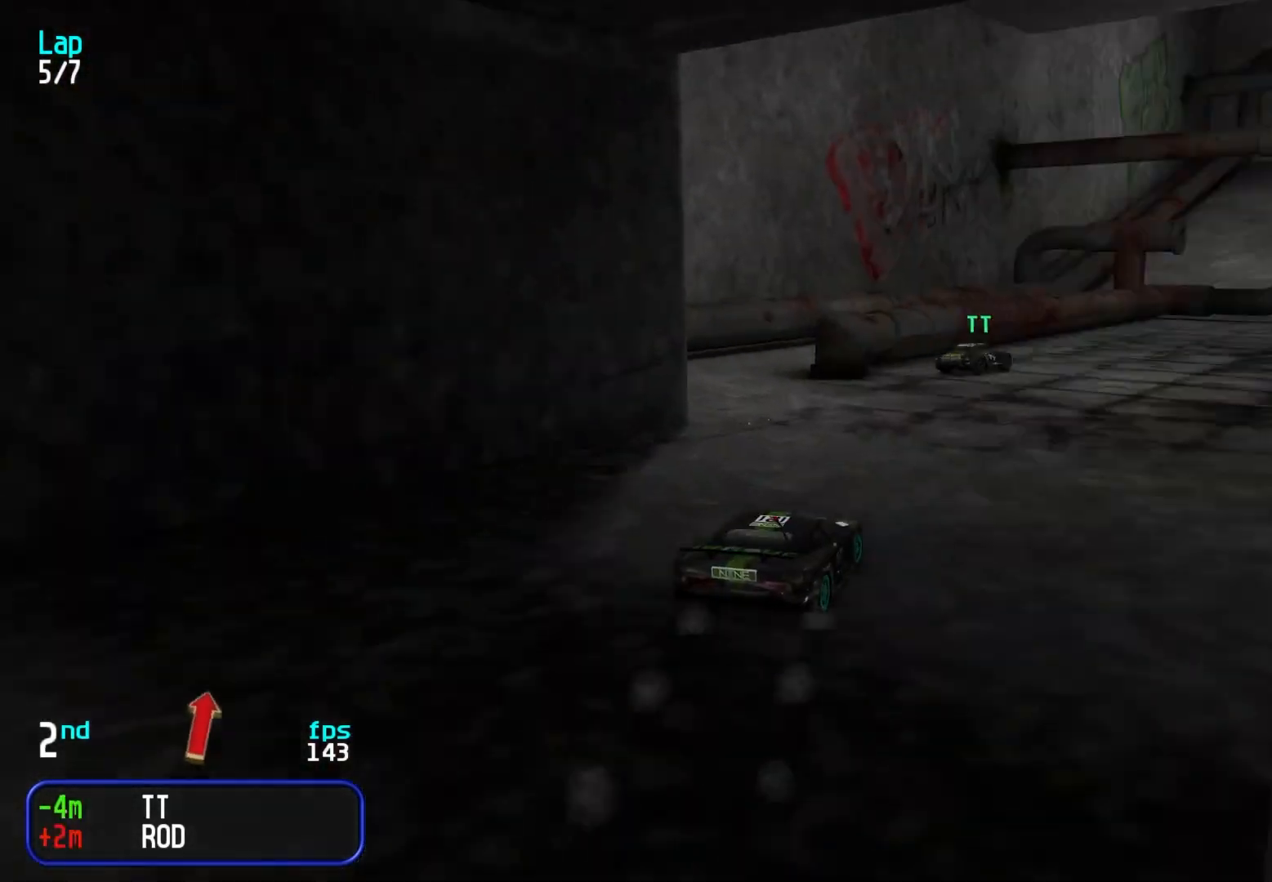
{"keys": ["up"], "events": [[100, "right", "up"], [200, "right", "down"], [300, "right", "up"], [383, "right", "down"], [483, "right", "up"]]}
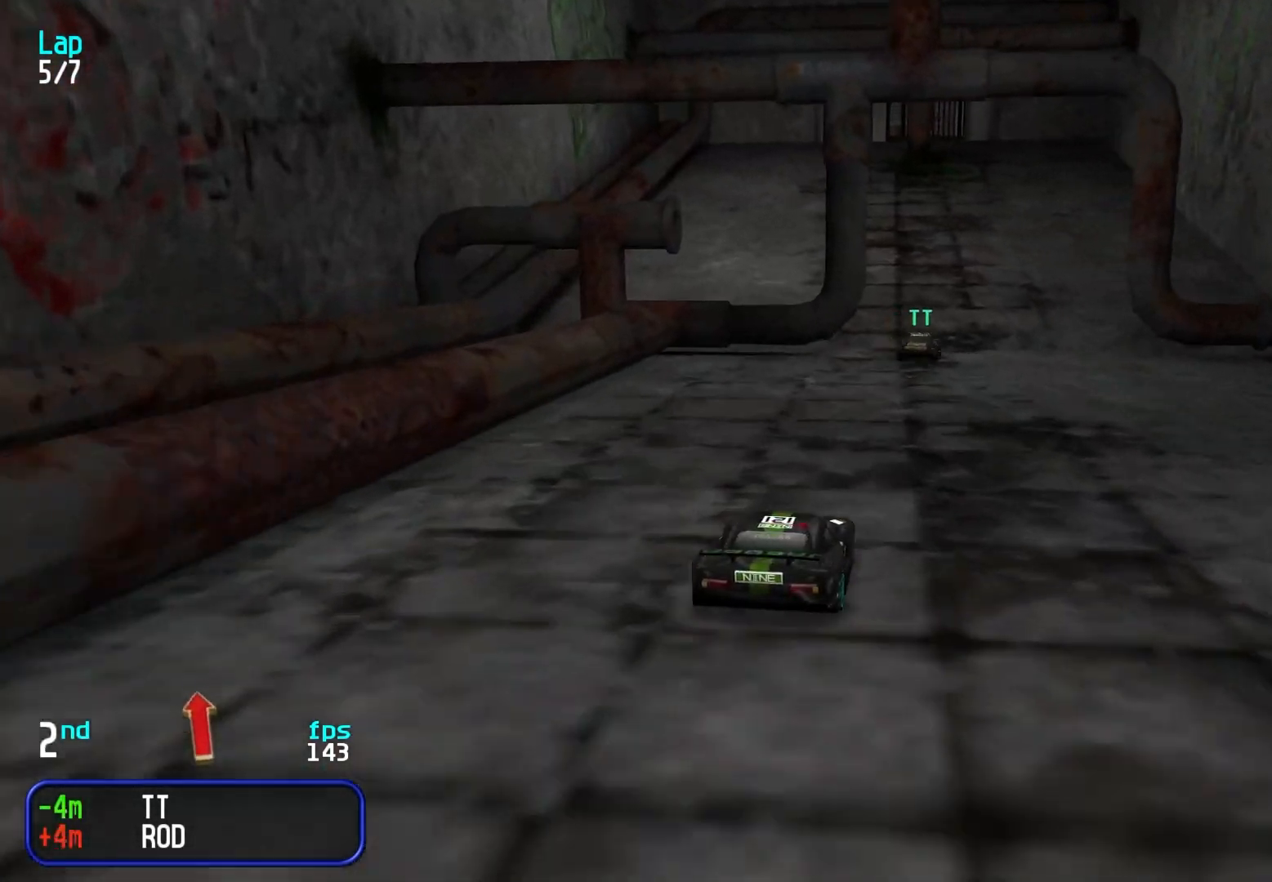
{"keys": ["up"], "events": [[350, "left", "down"], [450, "left", "up"]]}
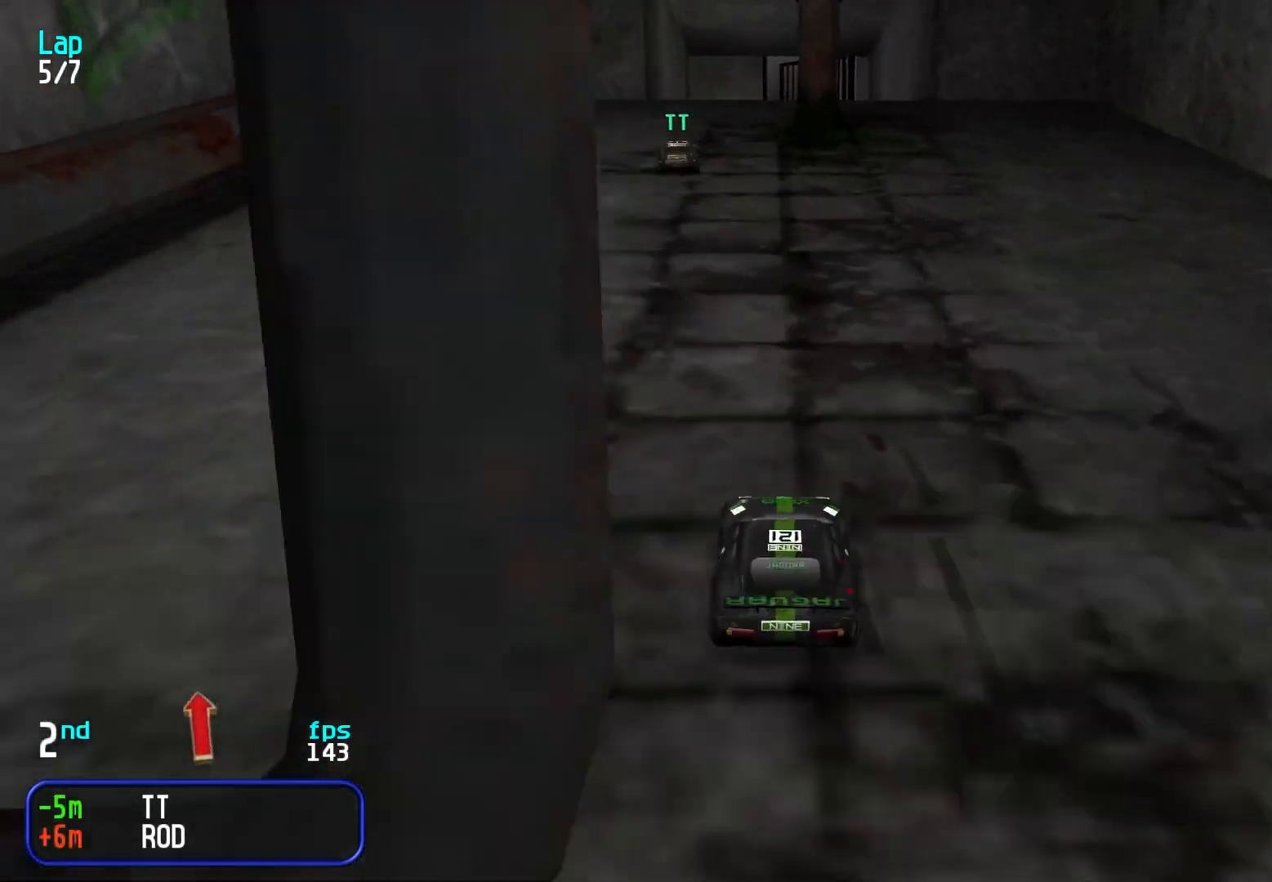
{"keys": ["down", "right"], "events": [[33, "left", "down"], [83, "left", "up"], [283, "left", "down"], [317, "up", "up"], [367, "left", "up"], [467, "down", "down"], [467, "right", "down"]]}
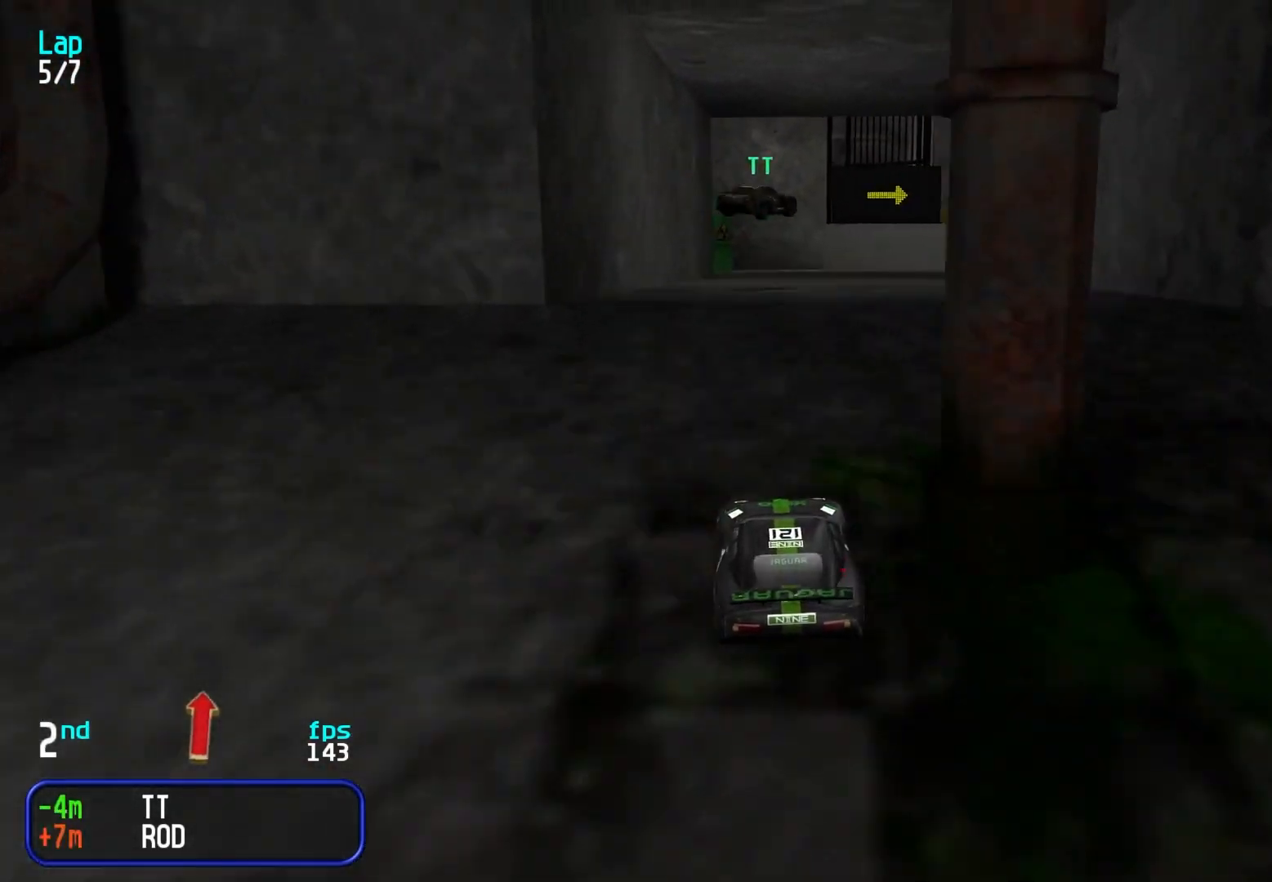
{"keys": [], "events": [[17, "down", "up"], [117, "up", "down"], [250, "right", "up"], [250, "up", "up"]]}
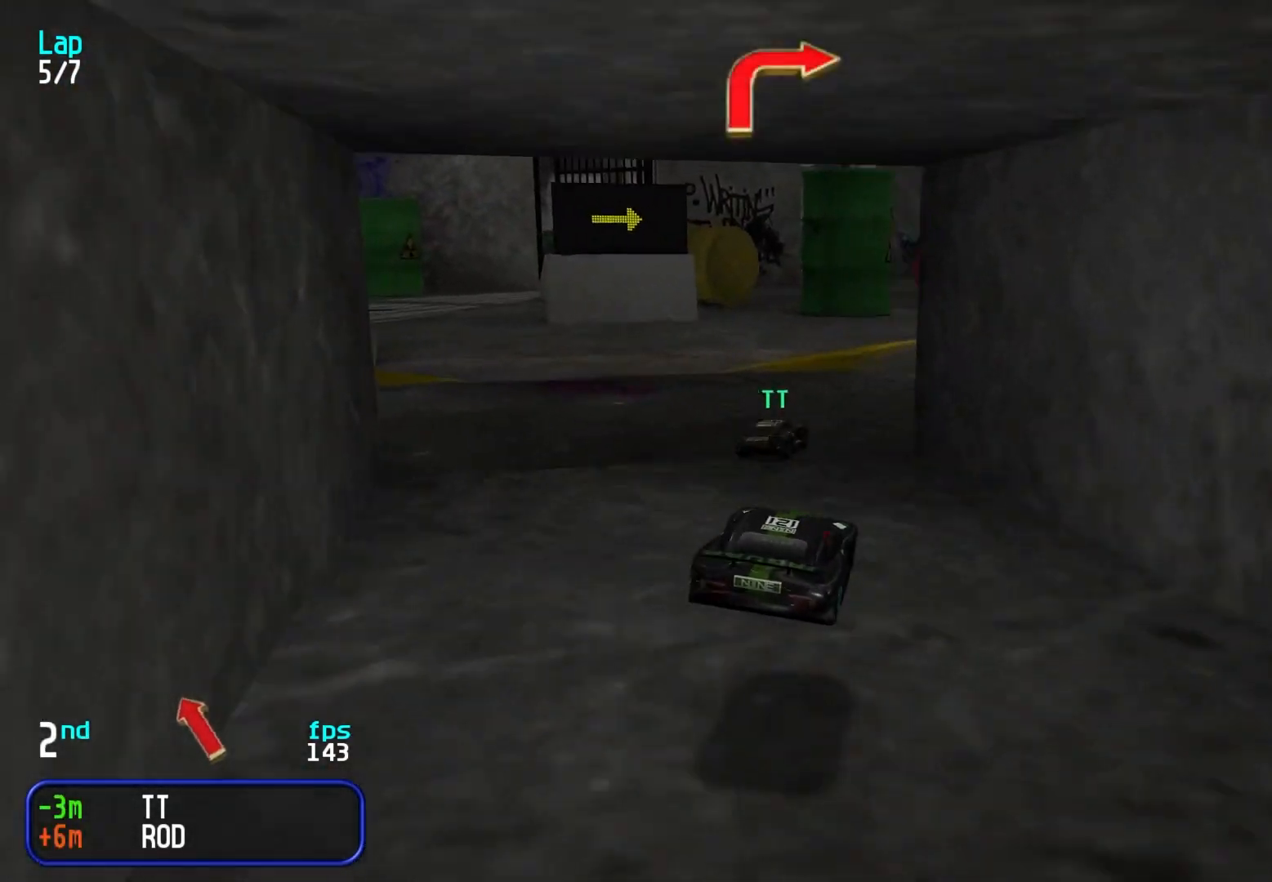
{"keys": ["right", "up"], "events": [[167, "right", "down"], [167, "up", "down"]]}